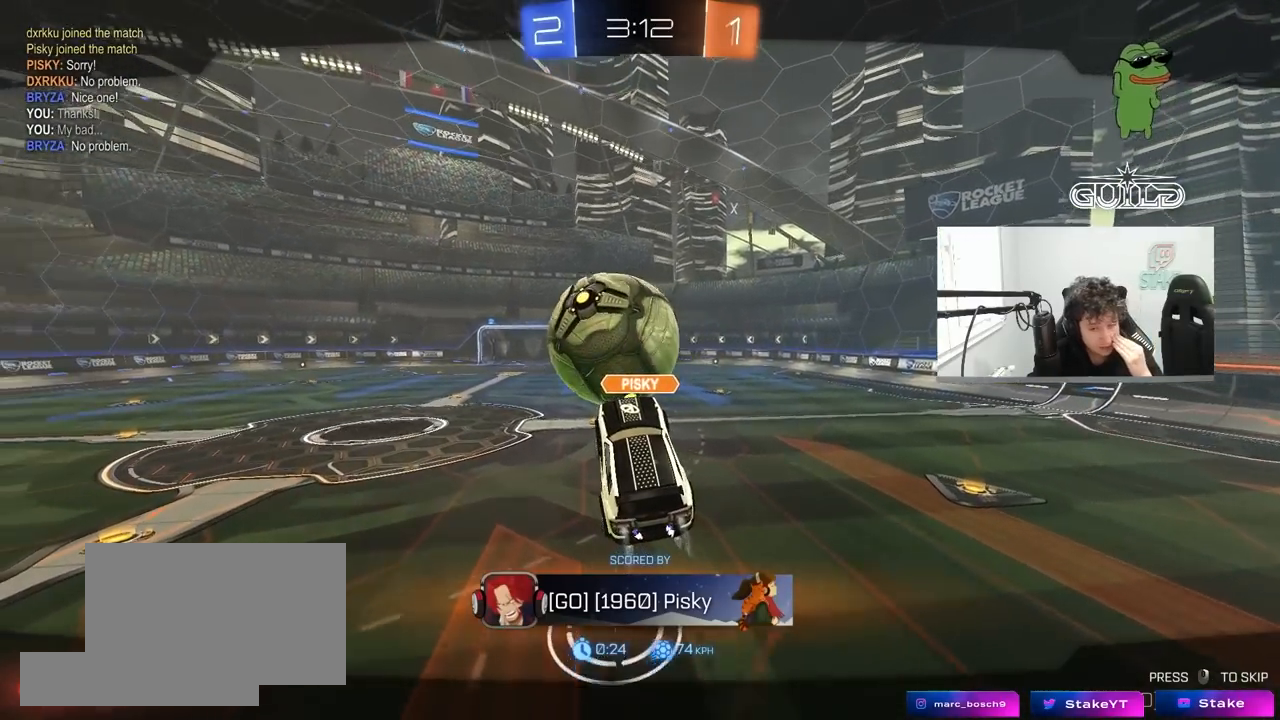
Gameplay with keyboard and mouse; each line is a JSON object with the keys and mouse buttons held at the frame after it. "events" lists presses ("down") and releases ("up") of "1", "2", "3", "4", "5", "a", "alt", "c", "caps_lock", "ctrl", "d", "e", "f", "g", "q", "r", "s", "shift", "space", "t", "tab", "v", "w", "x", "z", "mouse_left", "mouse_wheel" and "mouse_right" between this image and that frame as [ms after this image, input, new state], when the widget could be followed in between. "mouse_left", "mouse_wheel", "mouse_right" = the "left", "wheel", "right" buttons of the "mouse" list. No other keys are recorded. "wheel" means that the mouse wheel is clicked or scrolled. "mouse_move" is the direction in which the mouse moves at that frame (one of eight, or "still"), when it could be read.
{"keys": [], "mouse": [], "mouse_move": "still", "events": [[217, "mouse_right", "down"], [500, "mouse_right", "up"]]}
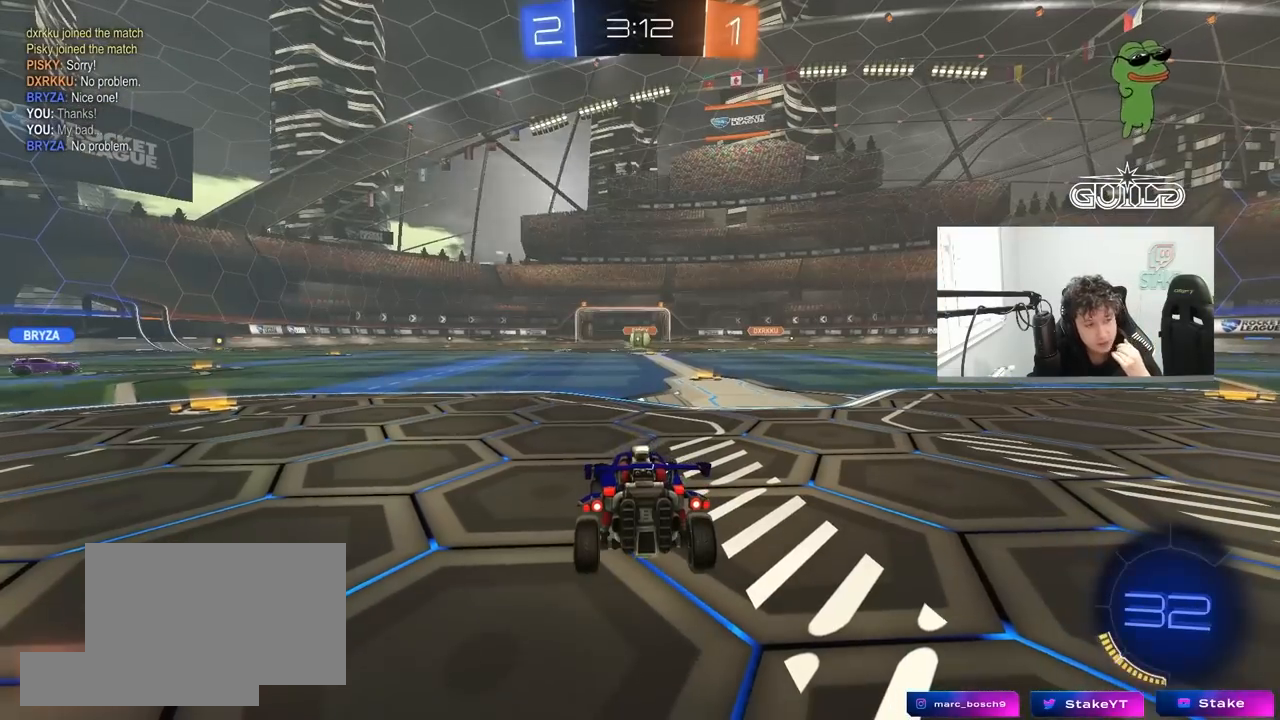
{"keys": [], "mouse": [], "mouse_move": "still", "events": [[50, "mouse_right", "down"], [267, "mouse_right", "up"]]}
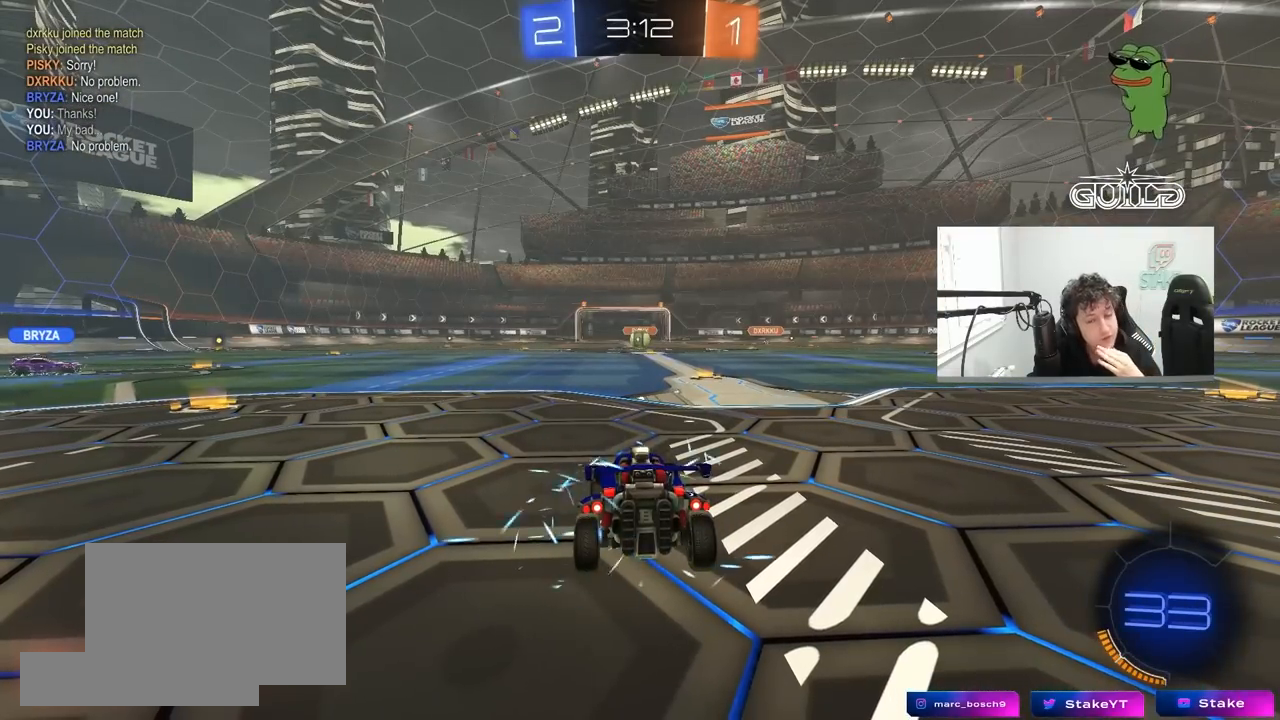
{"keys": [], "mouse": [], "mouse_move": "still", "events": []}
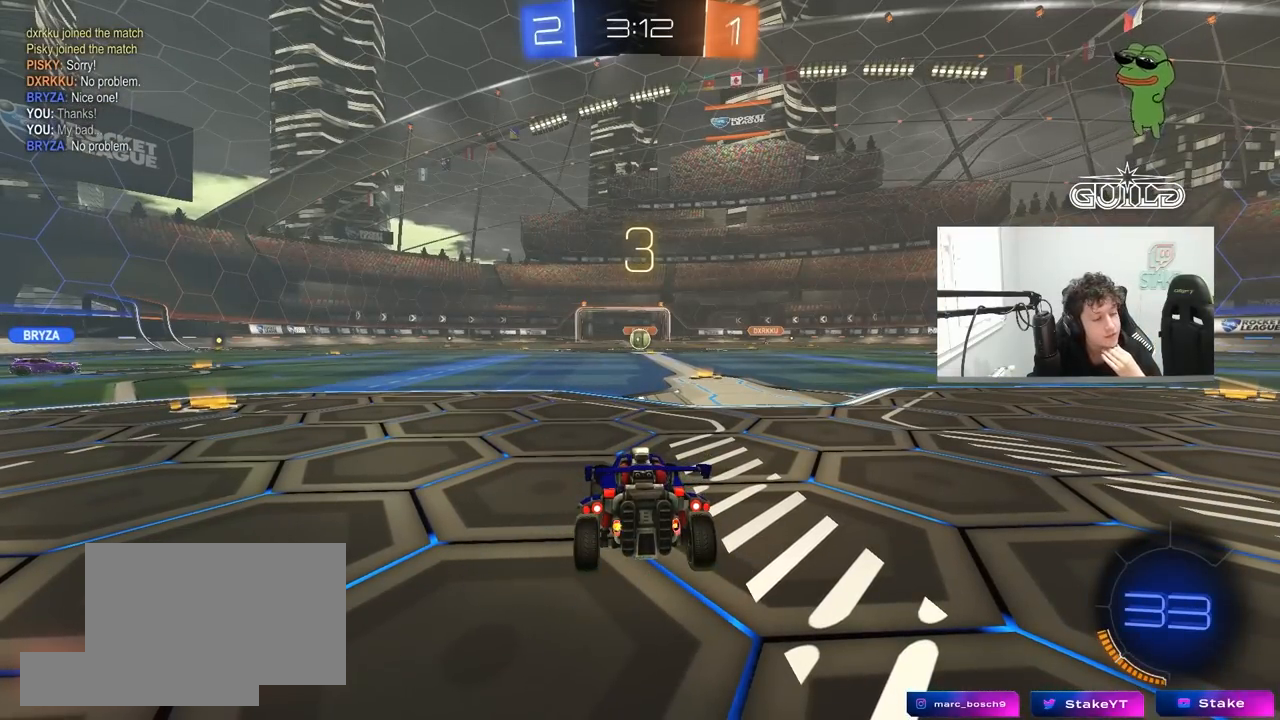
{"keys": [], "mouse": [], "mouse_move": "still", "events": []}
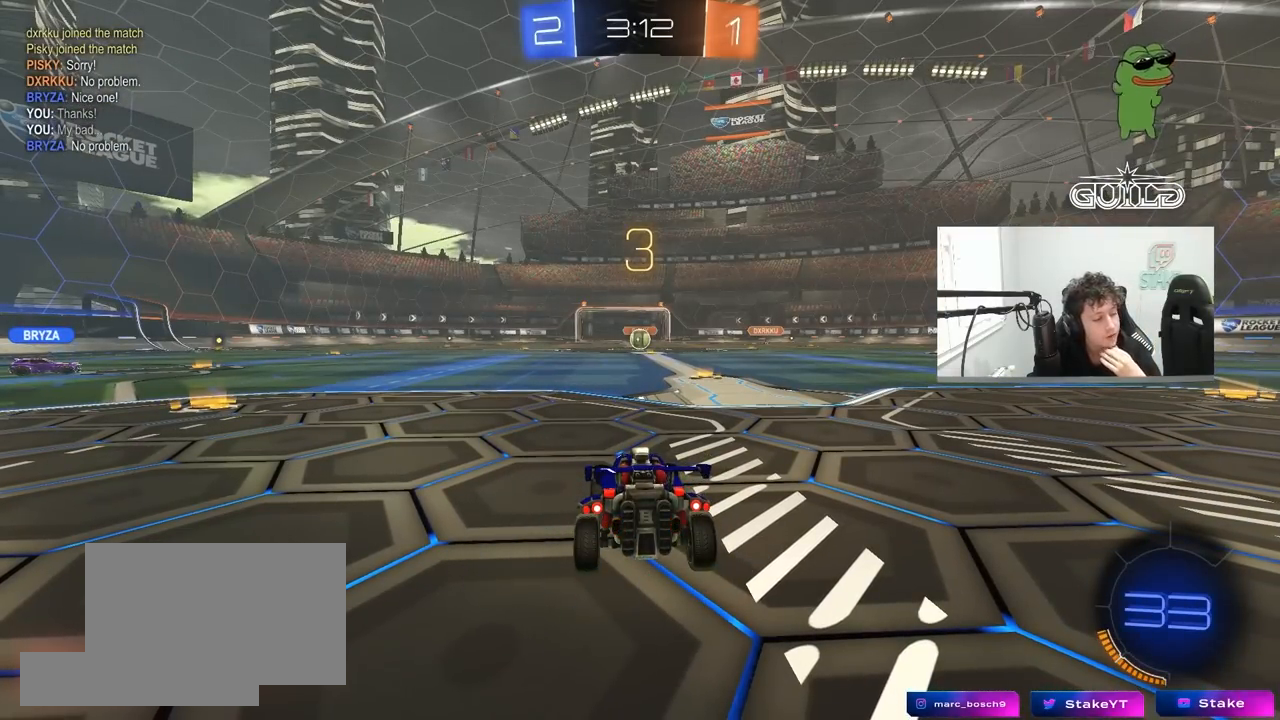
{"keys": [], "mouse": [], "mouse_move": "up-right", "events": [[183, "mouse_wheel", "down"], [233, "mouse_wheel", "up"]]}
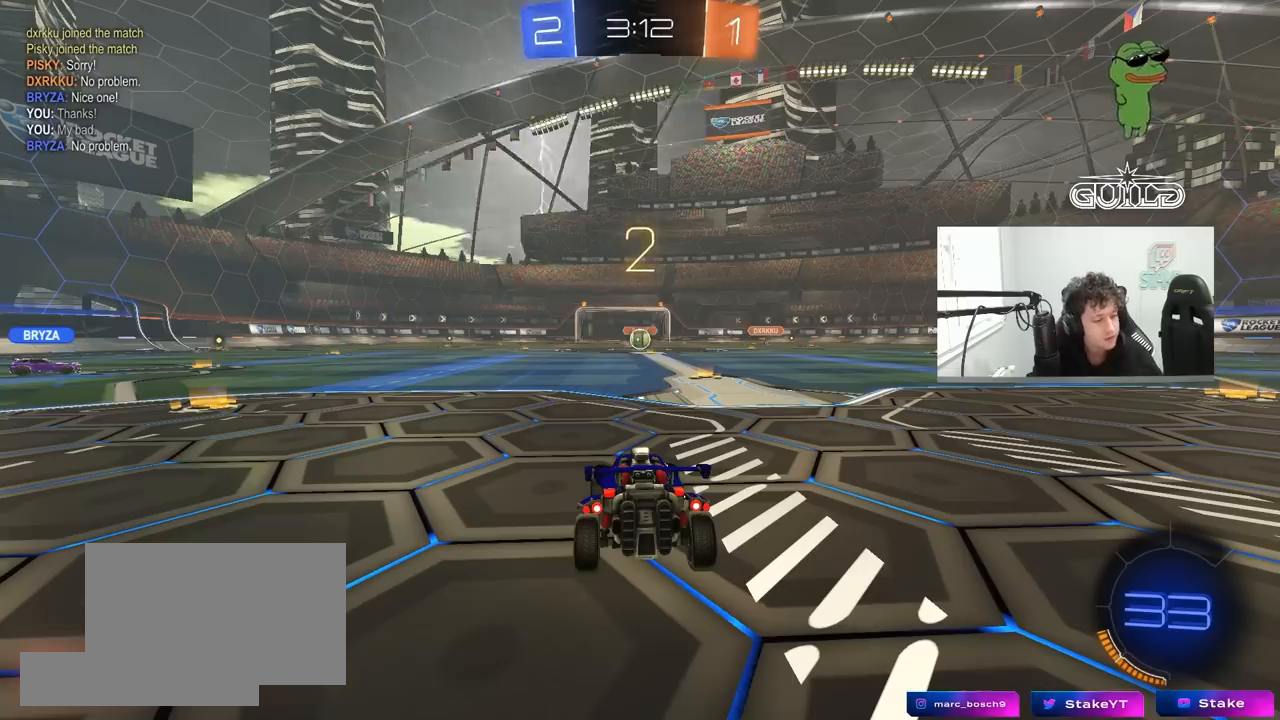
{"keys": ["w"], "mouse": [], "mouse_move": "up-left", "events": [[150, "mouse_left", "down"], [283, "mouse_left", "up"], [433, "w", "down"]]}
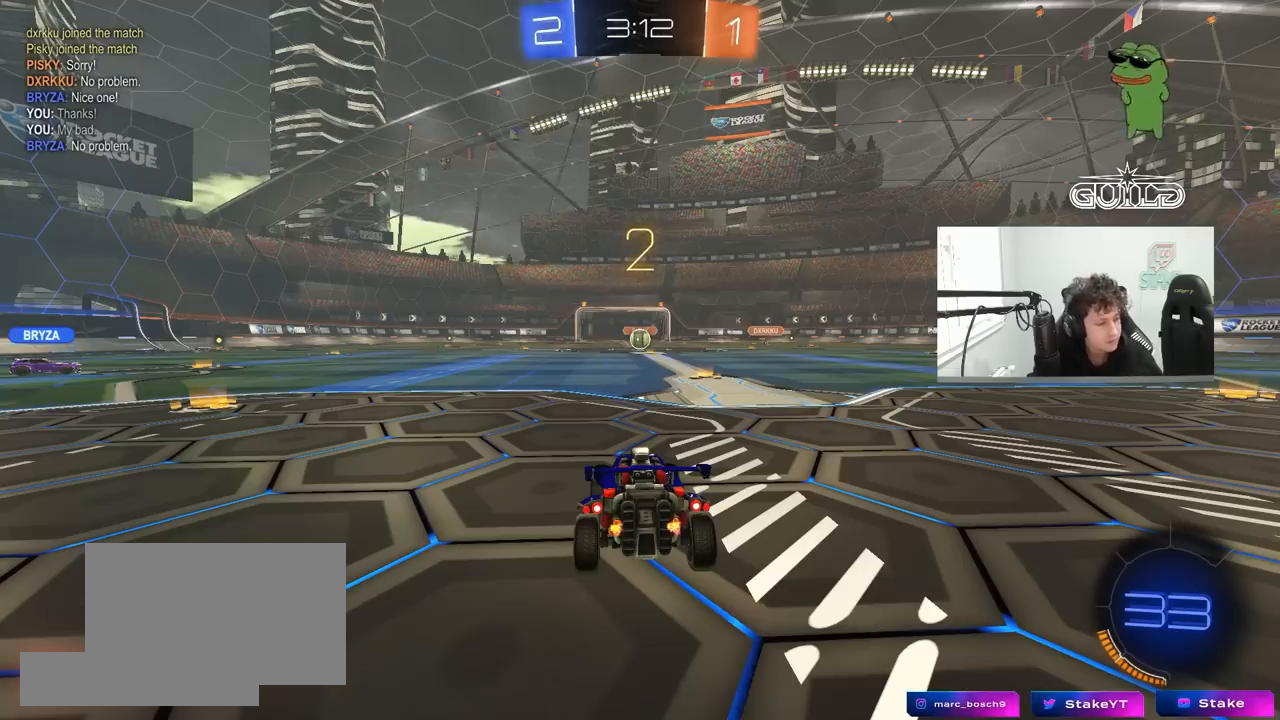
{"keys": ["w"], "mouse": [], "mouse_move": "right", "events": []}
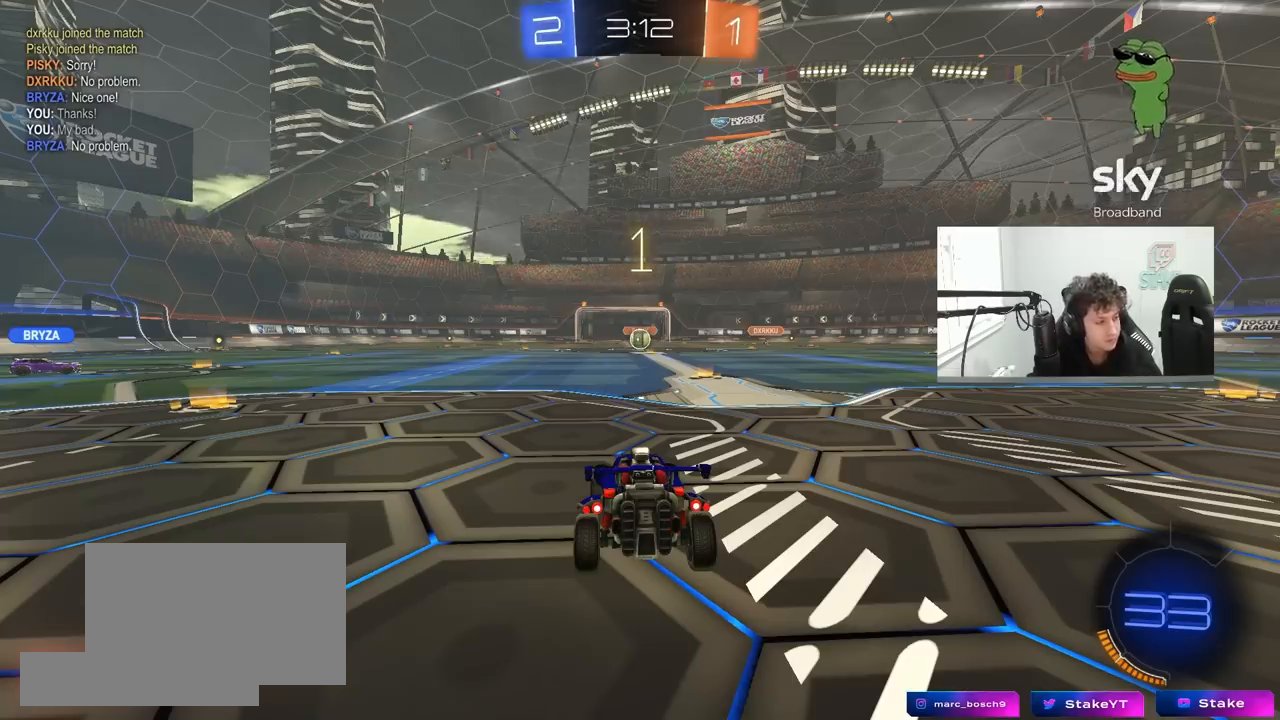
{"keys": ["w"], "mouse": [], "mouse_move": "still", "events": []}
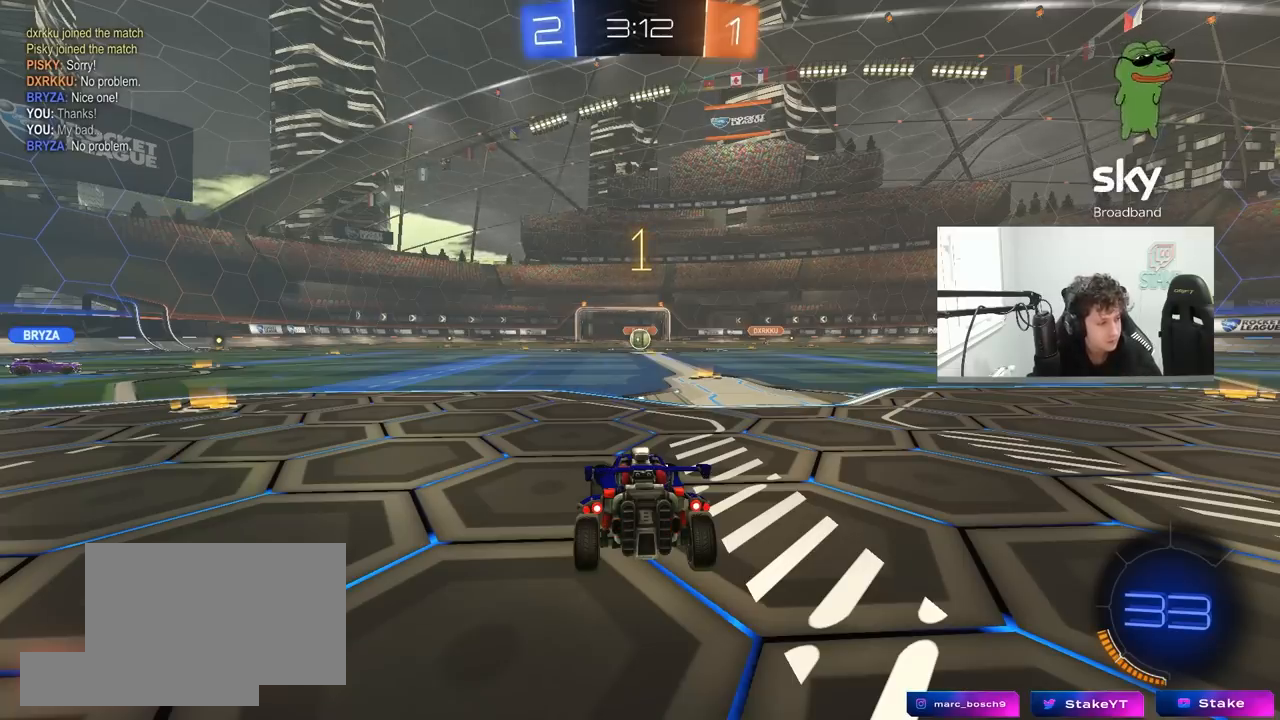
{"keys": ["w"], "mouse": ["left"], "mouse_move": "still", "events": [[150, "mouse_left", "down"], [283, "d", "down"], [383, "d", "up"]]}
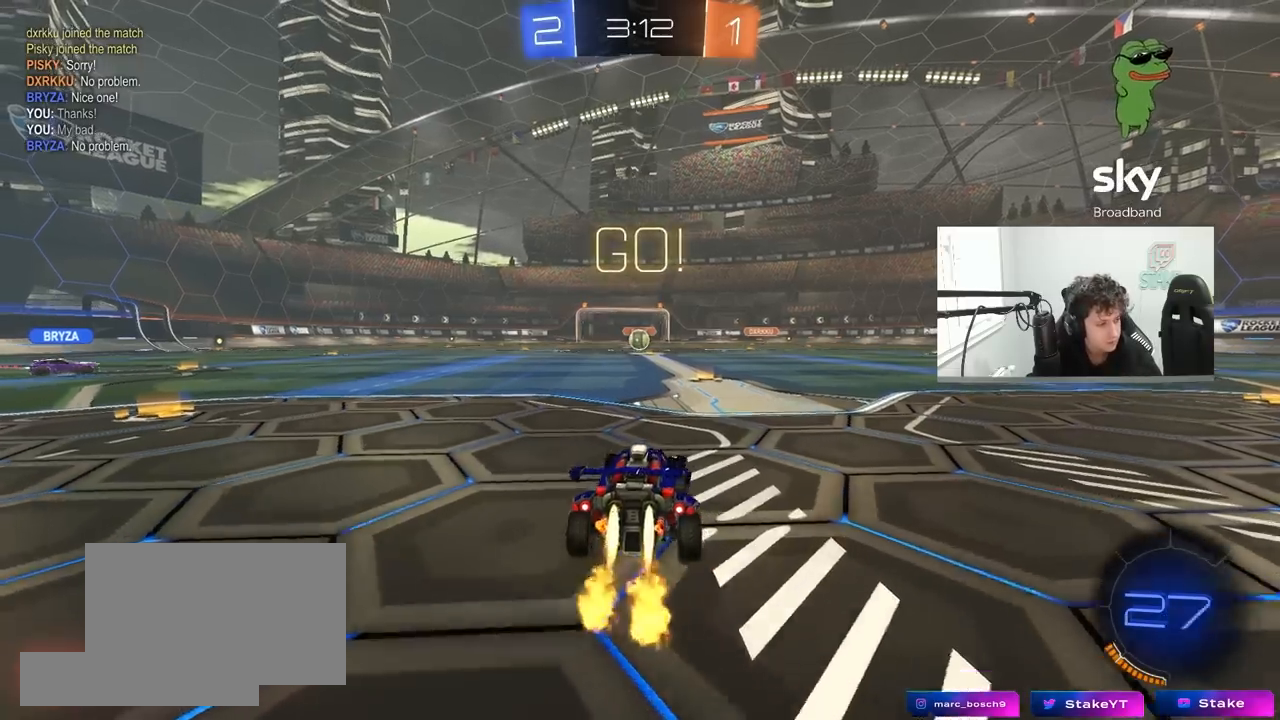
{"keys": ["space", "w"], "mouse": [], "mouse_move": "left", "events": [[17, "mouse_right", "down"], [117, "mouse_right", "up"], [167, "space", "down"], [217, "mouse_right", "down"], [300, "mouse_left", "up"], [300, "mouse_right", "up"], [300, "space", "up"], [500, "space", "down"]]}
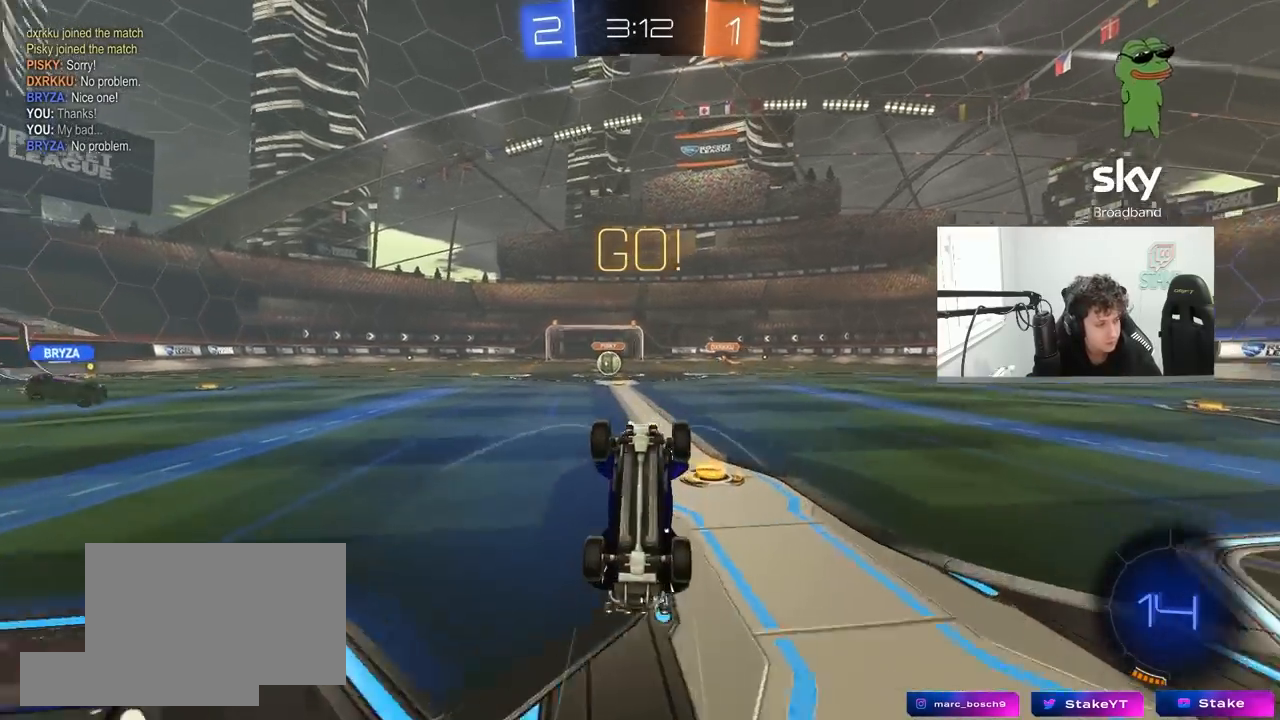
{"keys": [], "mouse": [], "mouse_move": "up-left", "events": [[133, "space", "up"], [233, "w", "up"]]}
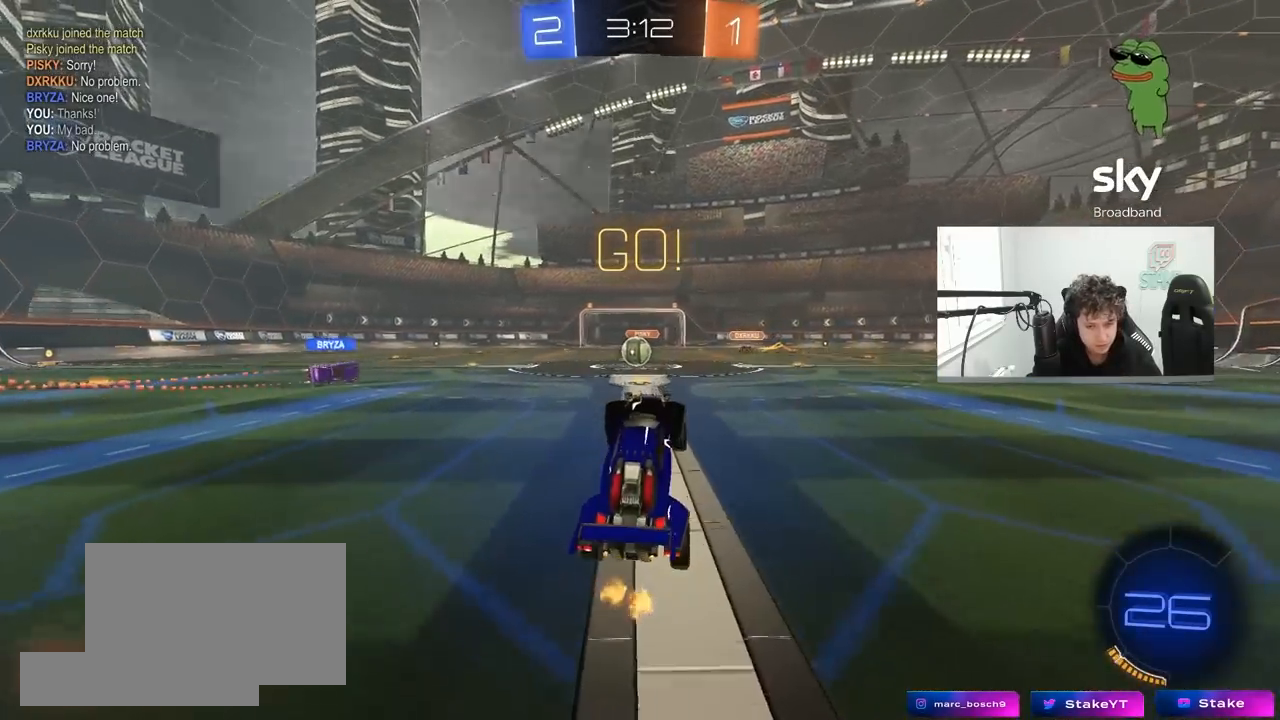
{"keys": ["w"], "mouse": [], "mouse_move": "up-right", "events": [[200, "a", "down"], [200, "w", "down"], [333, "a", "up"]]}
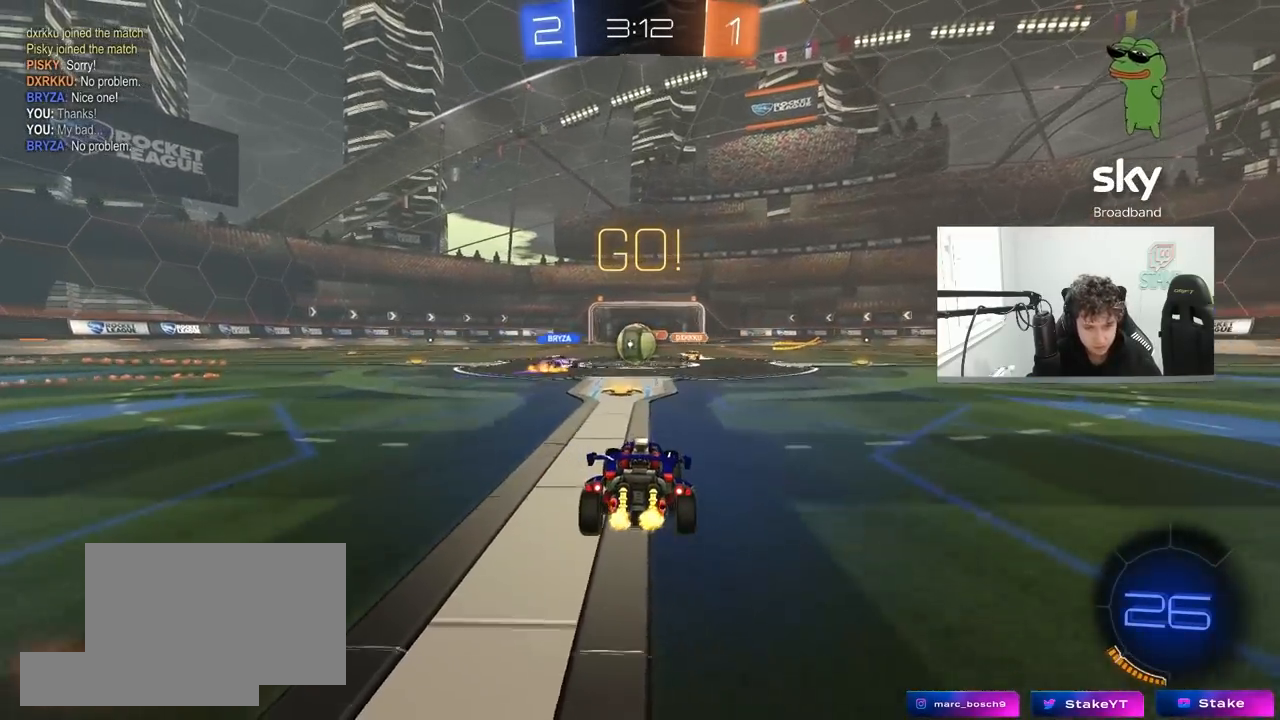
{"keys": ["d", "w"], "mouse": ["left"], "mouse_move": "down-left", "events": [[167, "mouse_left", "down"], [300, "d", "down"]]}
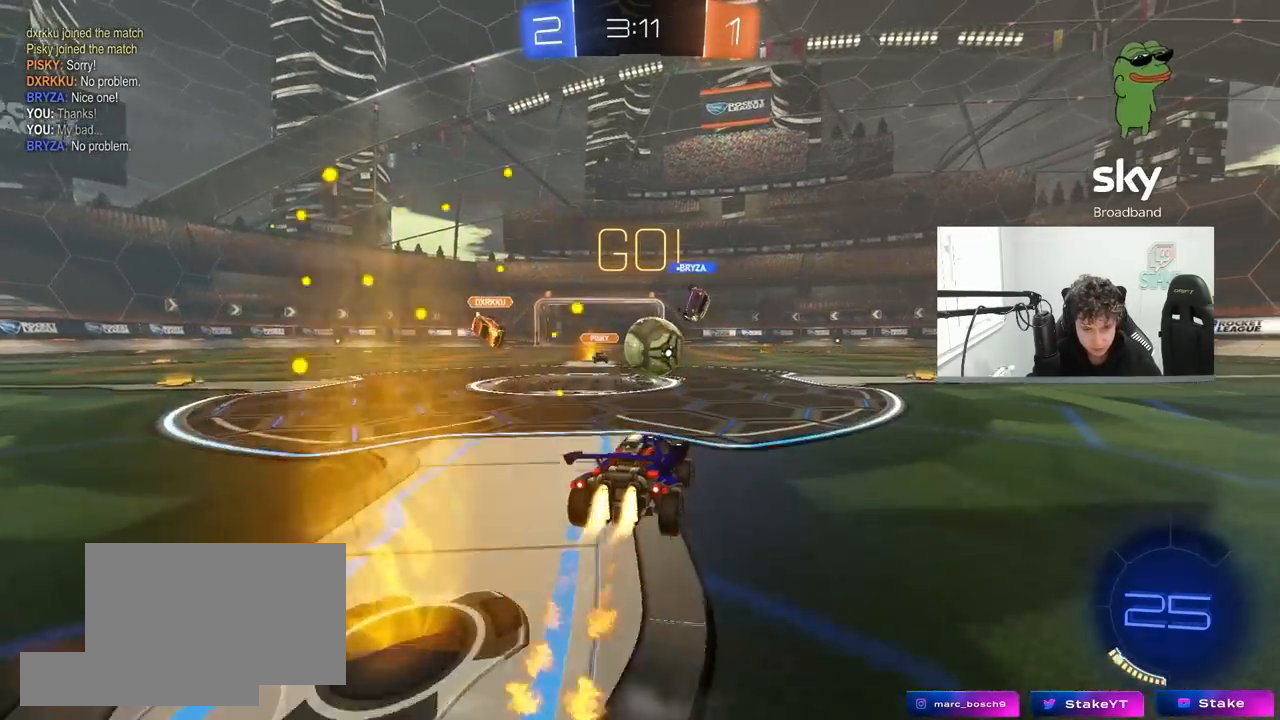
{"keys": ["a", "shift", "w"], "mouse": ["left", "right"], "mouse_move": "up-left", "events": [[33, "d", "up"], [133, "d", "down"], [183, "mouse_right", "down"], [183, "w", "up"], [233, "w", "down"], [283, "w", "up"], [300, "mouse_right", "up"], [317, "w", "down"], [367, "a", "down"], [367, "d", "up"], [367, "shift", "down"], [417, "mouse_right", "down"]]}
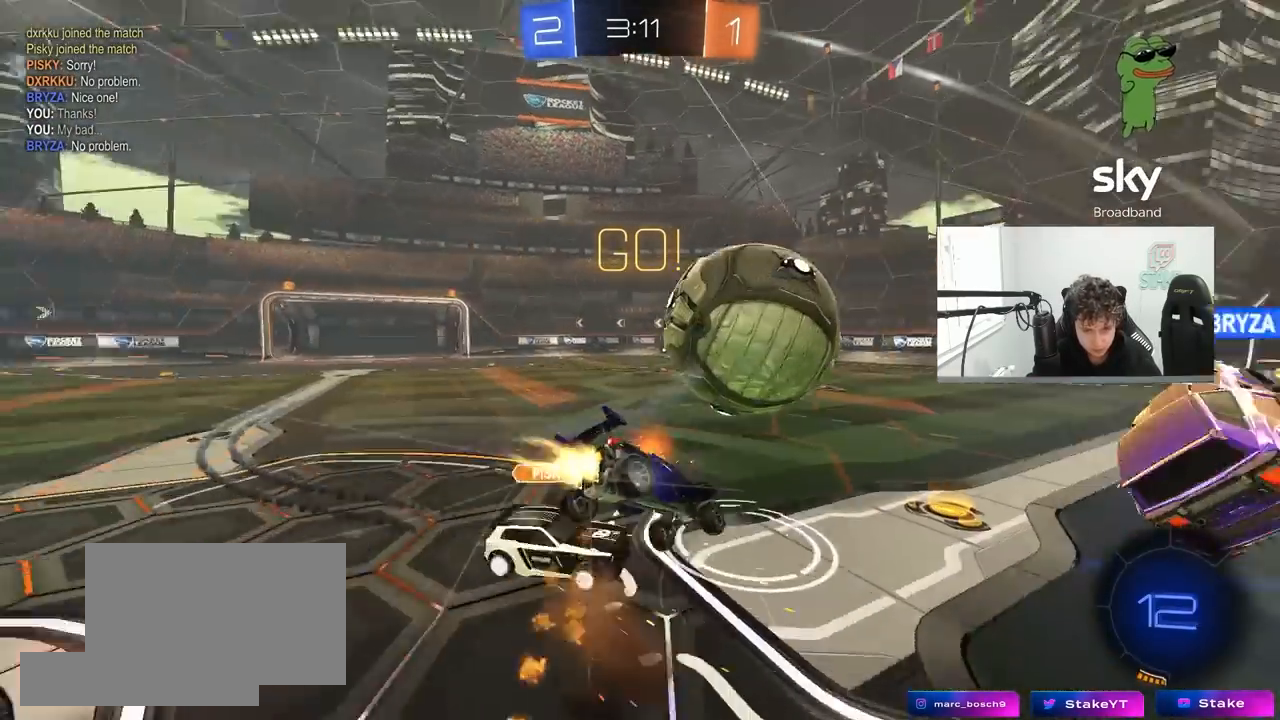
{"keys": ["a", "shift"], "mouse": [], "mouse_move": "still", "events": [[17, "s", "down"], [17, "w", "up"], [150, "mouse_right", "up"], [383, "s", "up"], [433, "mouse_left", "up"]]}
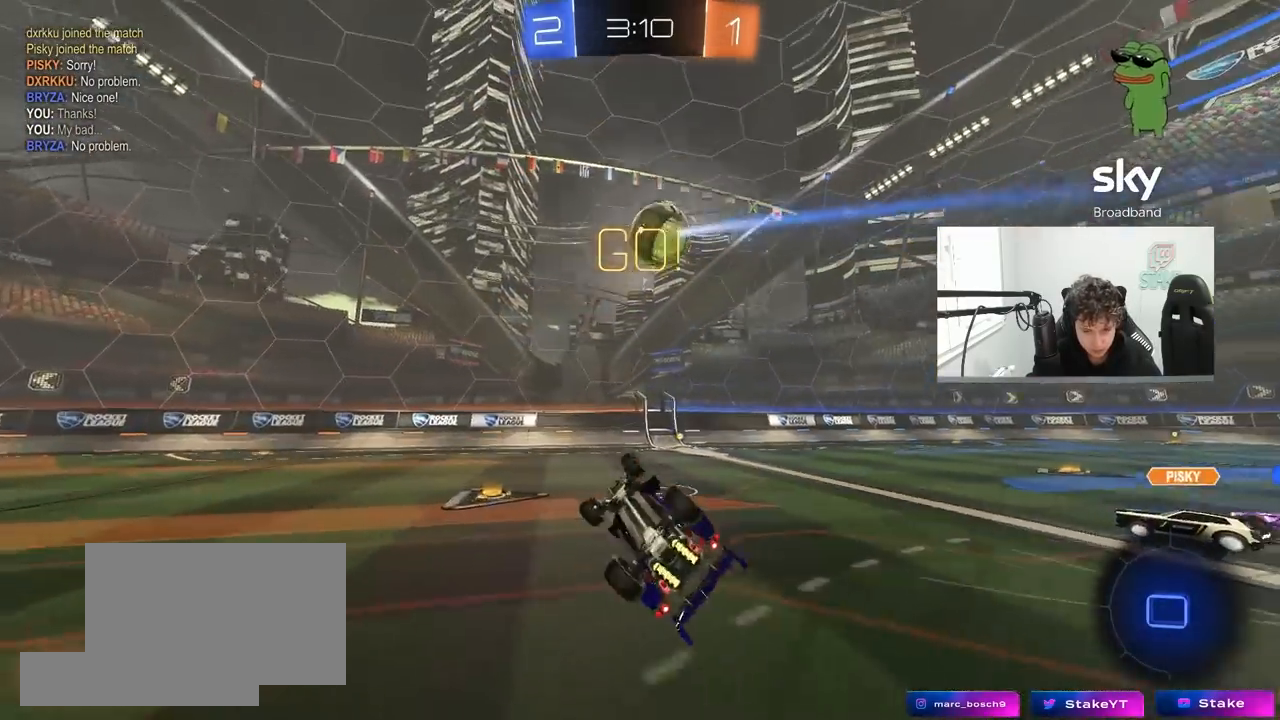
{"keys": ["a", "w"], "mouse": [], "mouse_move": "still", "events": [[17, "s", "down"], [117, "s", "up"], [267, "shift", "up"], [300, "a", "up"], [450, "a", "down"], [500, "w", "down"]]}
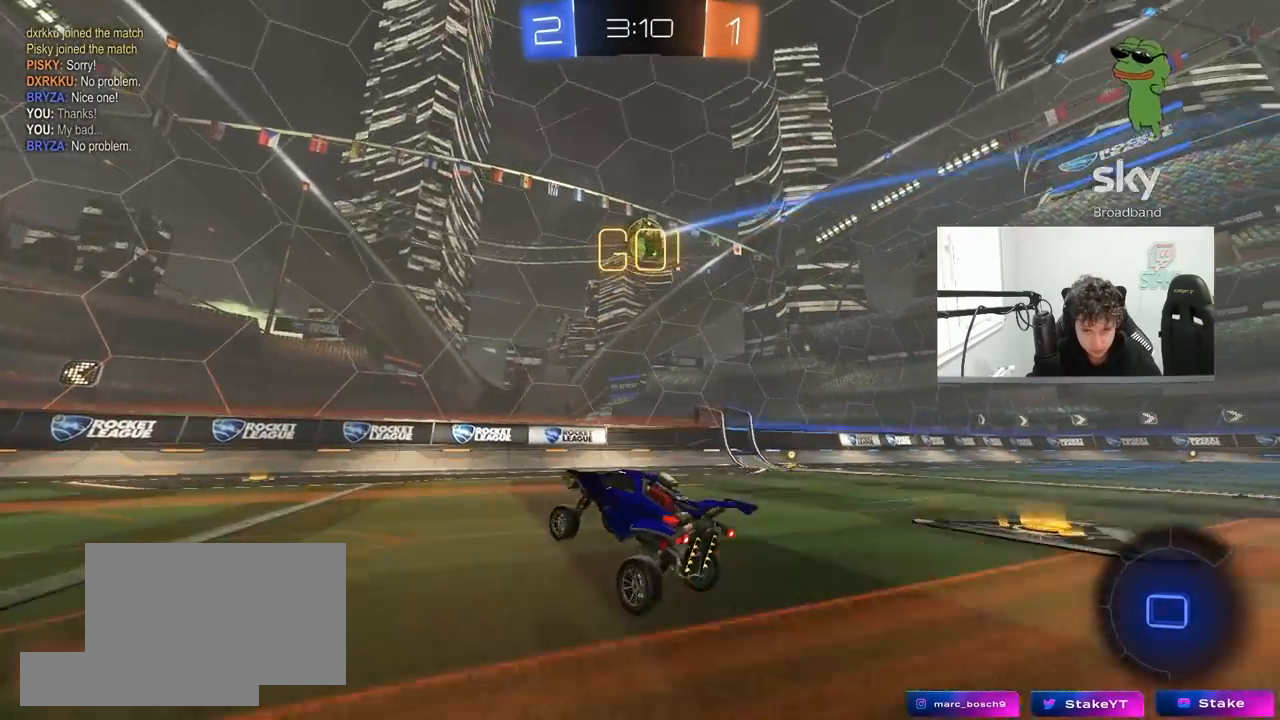
{"keys": ["w"], "mouse": [], "mouse_move": "still", "events": [[33, "space", "down"], [133, "space", "up"], [233, "a", "up"], [233, "mouse_left", "down"], [417, "mouse_left", "up"]]}
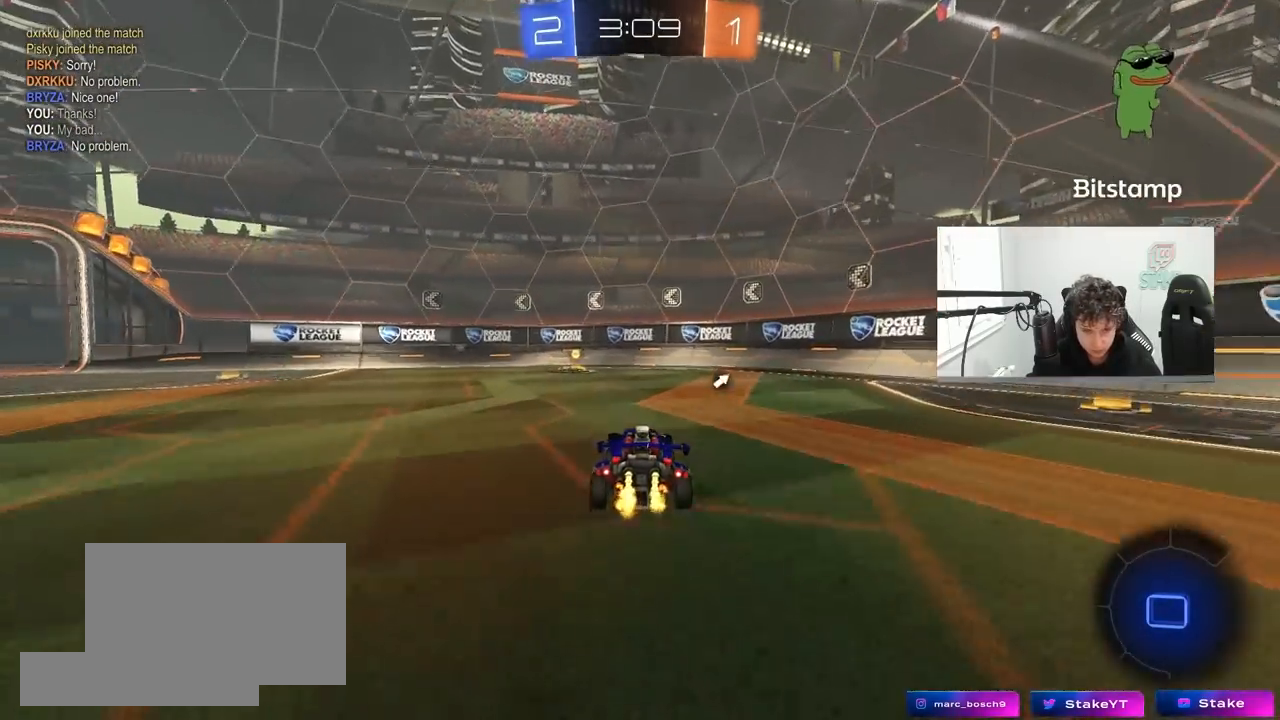
{"keys": ["a", "shift", "w"], "mouse": [], "mouse_move": "still", "events": [[150, "space", "down"], [333, "space", "up"], [383, "a", "down"], [383, "shift", "down"]]}
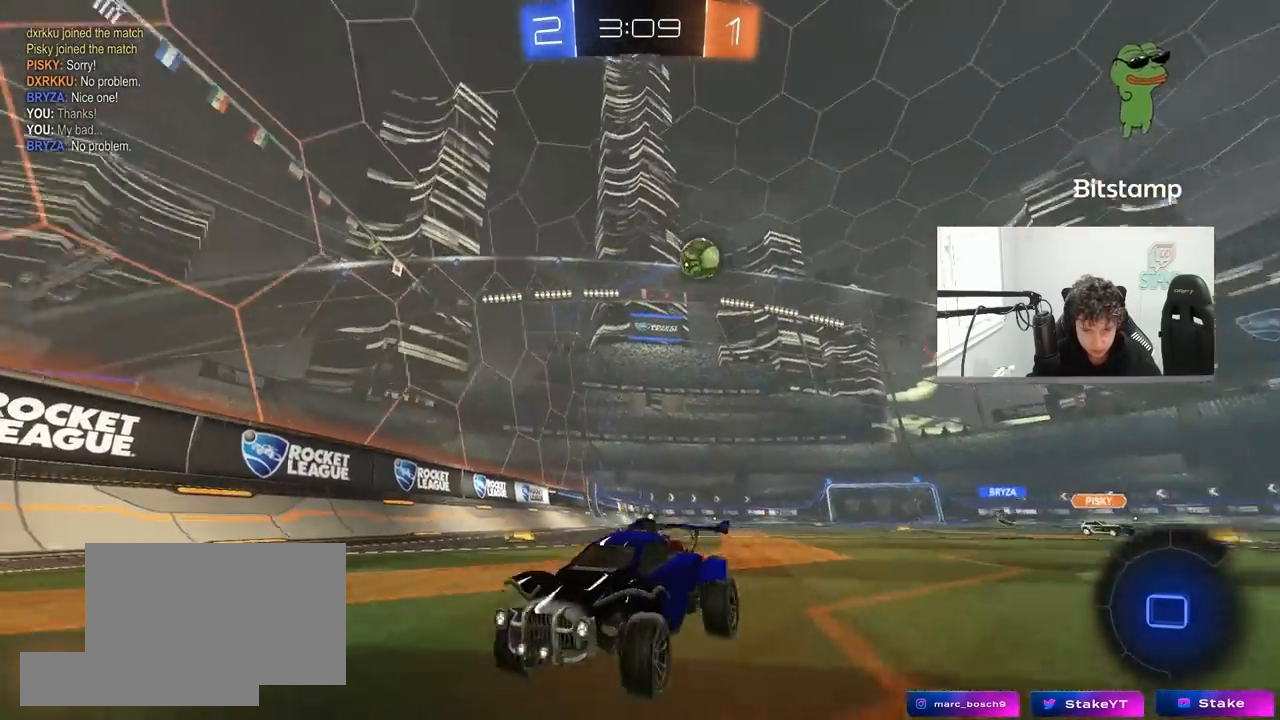
{"keys": ["a", "w"], "mouse": ["left"], "mouse_move": "still", "events": [[67, "shift", "up"], [217, "mouse_left", "down"]]}
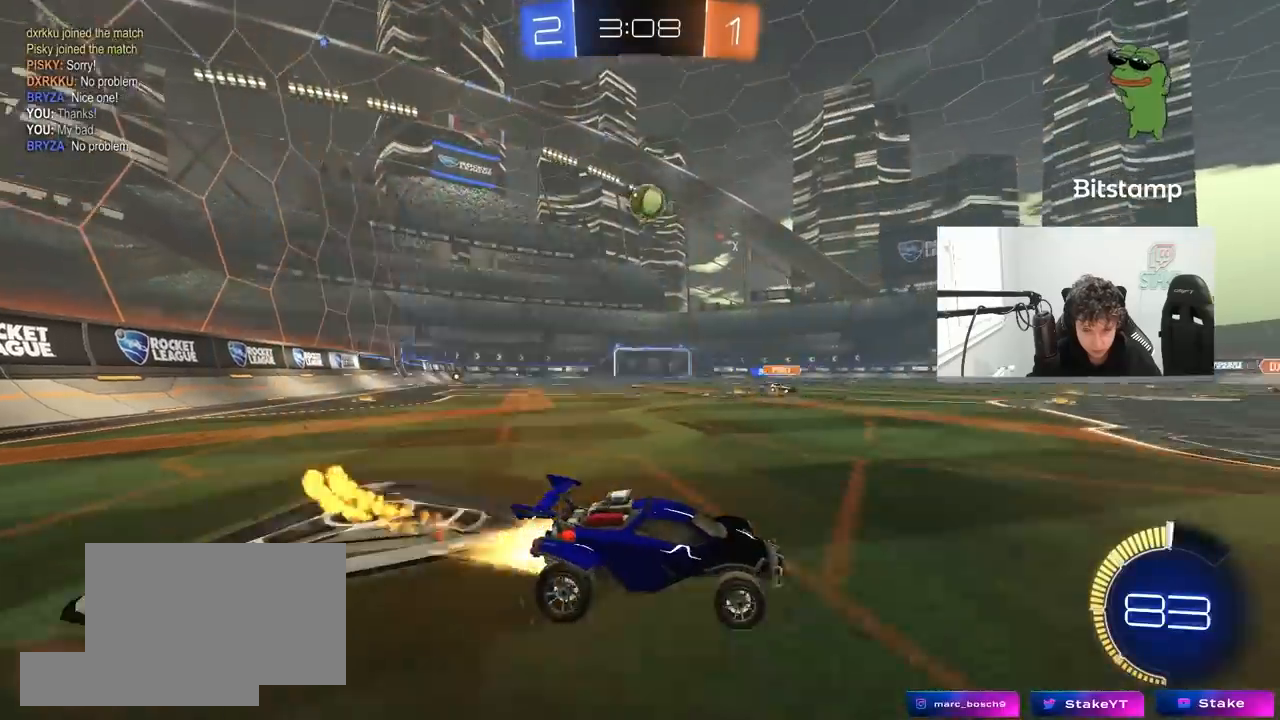
{"keys": ["a", "w"], "mouse": [], "mouse_move": "still", "events": [[133, "mouse_left", "up"], [183, "a", "up"], [267, "a", "down"], [367, "shift", "down"], [467, "shift", "up"]]}
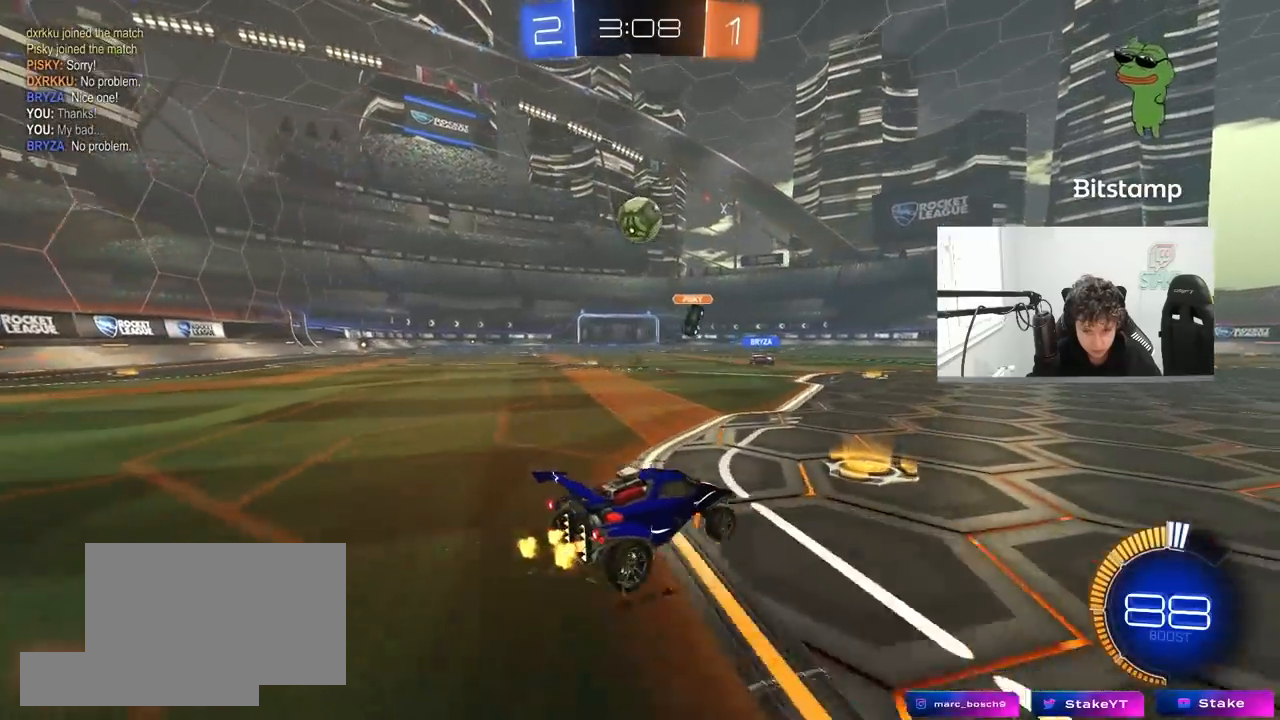
{"keys": ["d", "w"], "mouse": [], "mouse_move": "still", "events": [[433, "a", "up"], [483, "d", "down"]]}
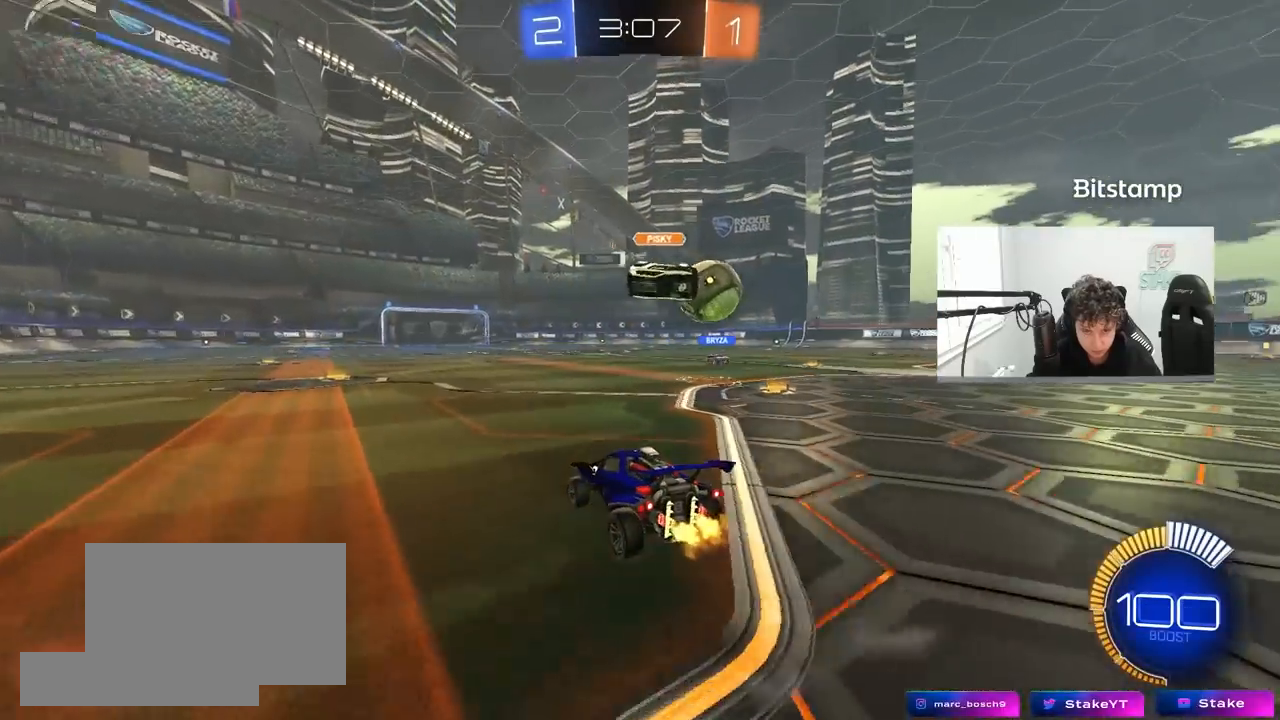
{"keys": ["w"], "mouse": [], "mouse_move": "still", "events": [[117, "d", "up"]]}
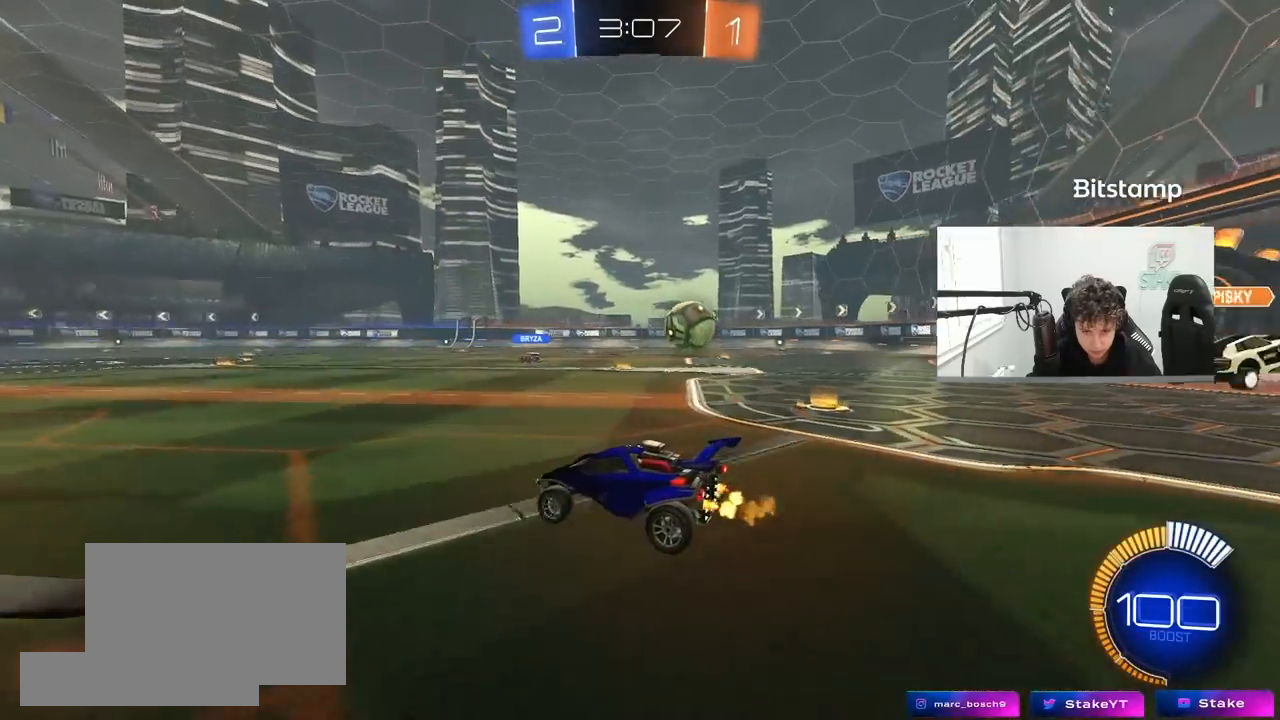
{"keys": ["d", "w"], "mouse": [], "mouse_move": "still", "events": [[317, "d", "down"], [317, "shift", "down"], [467, "shift", "up"]]}
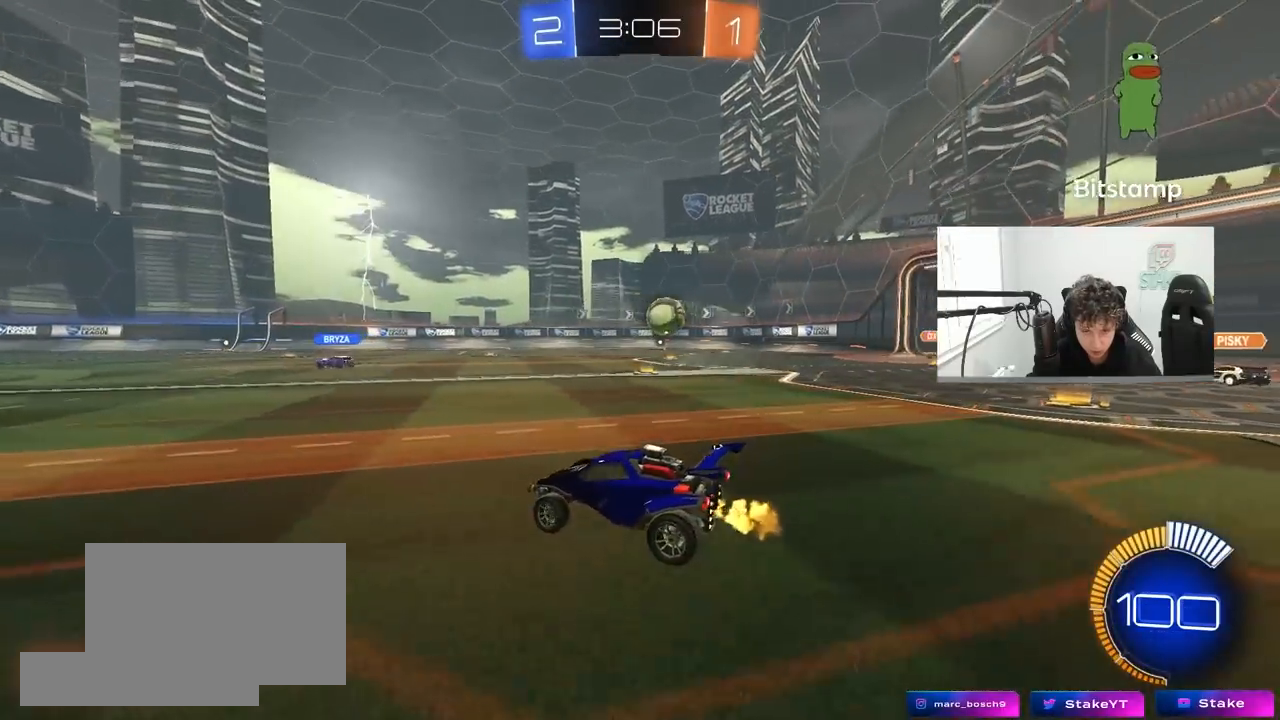
{"keys": ["a", "w"], "mouse": [], "mouse_move": "still", "events": [[17, "d", "up"], [100, "a", "down"], [250, "a", "up"], [333, "d", "down"], [433, "a", "down"], [433, "d", "up"]]}
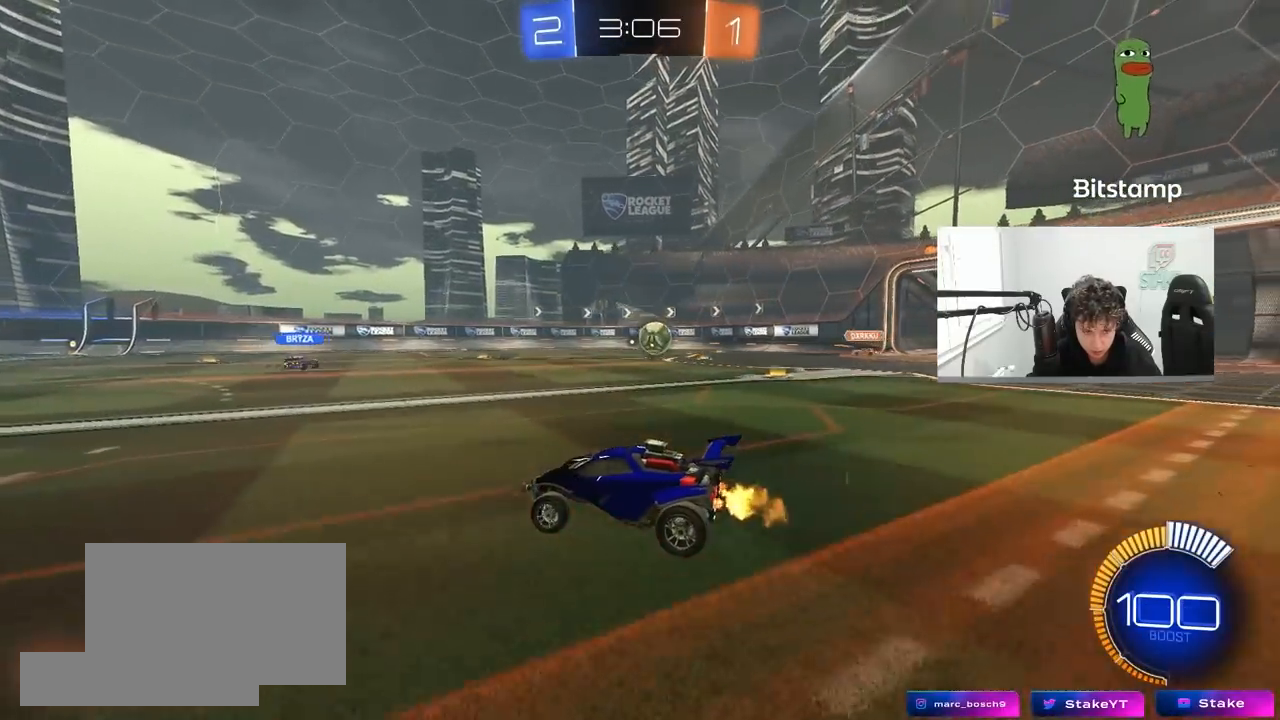
{"keys": ["d", "shift", "w"], "mouse": [], "mouse_move": "still", "events": [[217, "a", "up"], [400, "d", "down"], [450, "shift", "down"]]}
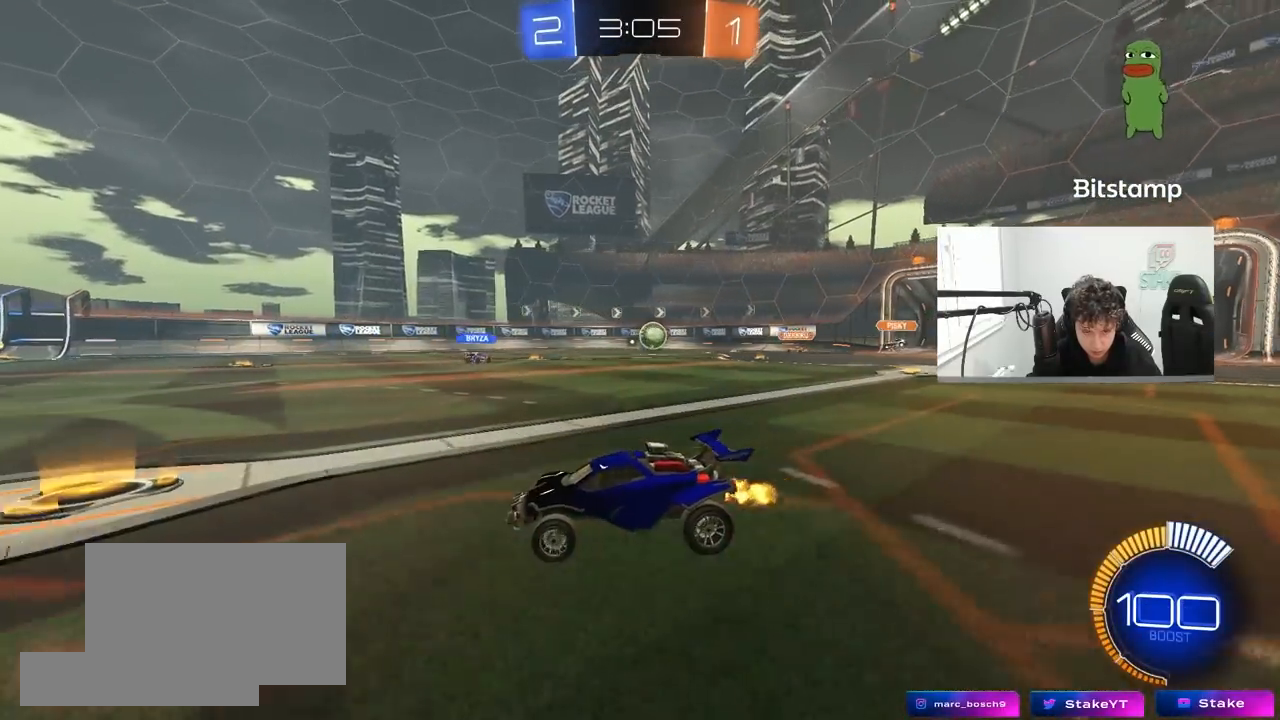
{"keys": ["d", "w"], "mouse": [], "mouse_move": "still", "events": [[33, "shift", "up"], [133, "d", "up"], [233, "d", "down"]]}
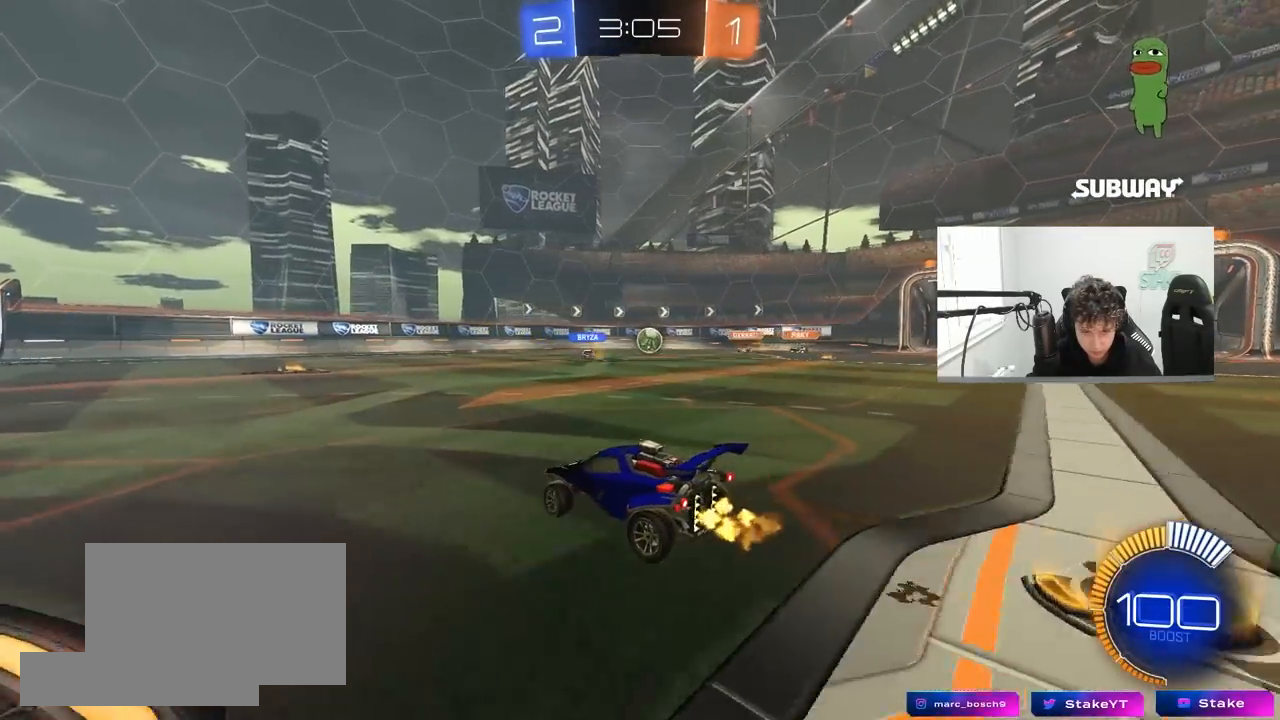
{"keys": ["a", "w"], "mouse": [], "mouse_move": "still", "events": [[250, "d", "up"], [333, "a", "down"]]}
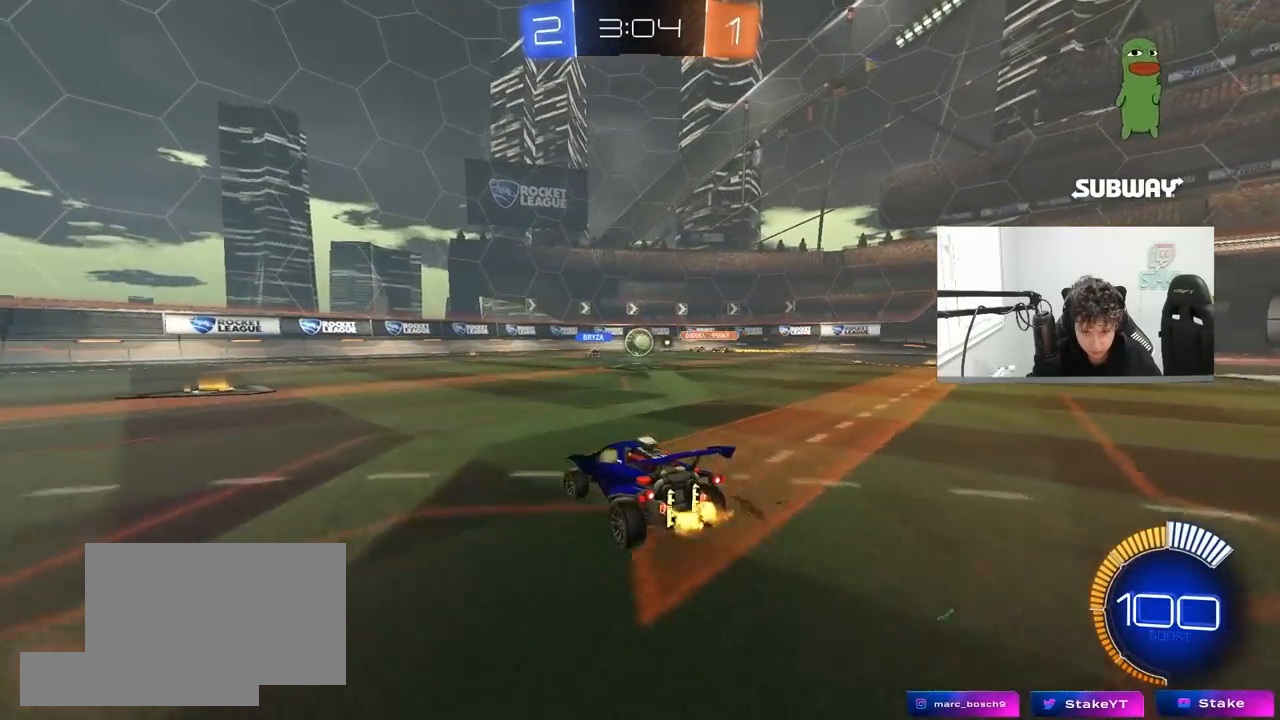
{"keys": [], "mouse": [], "mouse_move": "still", "events": [[117, "a", "up"], [217, "d", "down"], [300, "w", "up"], [500, "d", "up"]]}
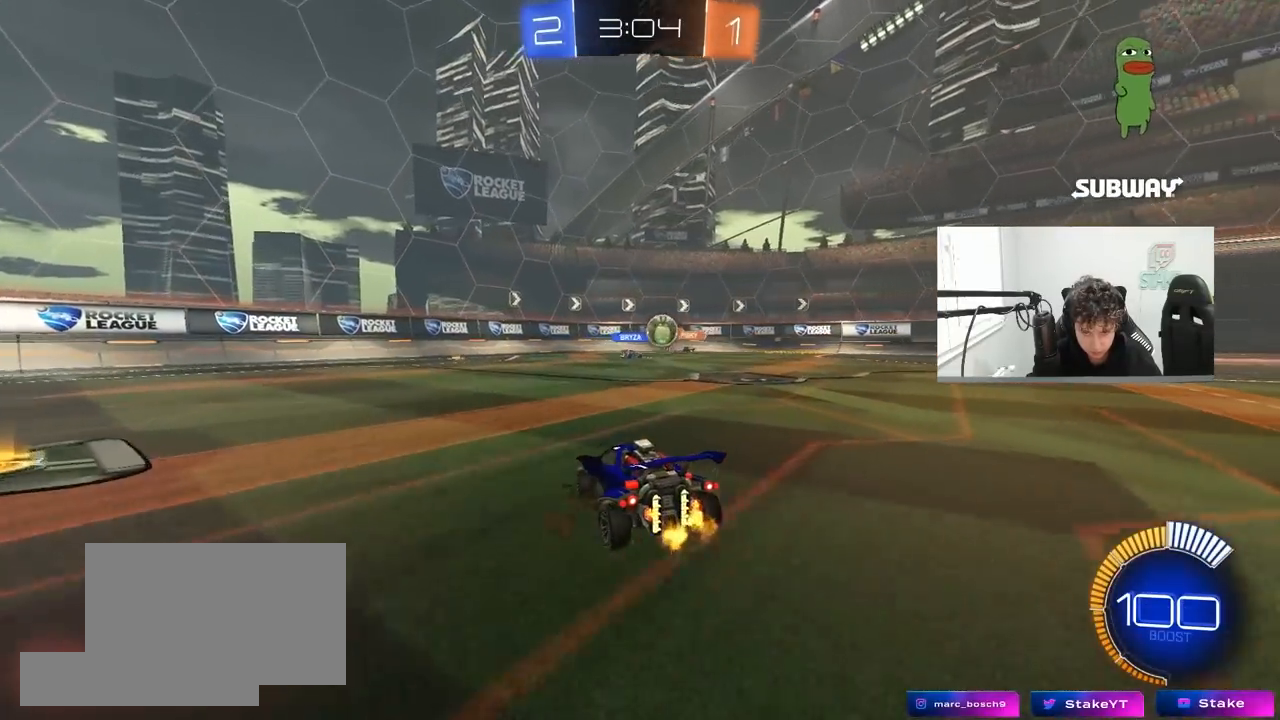
{"keys": ["d", "w"], "mouse": [], "mouse_move": "still", "events": [[133, "d", "down"], [317, "d", "up"], [317, "w", "down"], [467, "d", "down"]]}
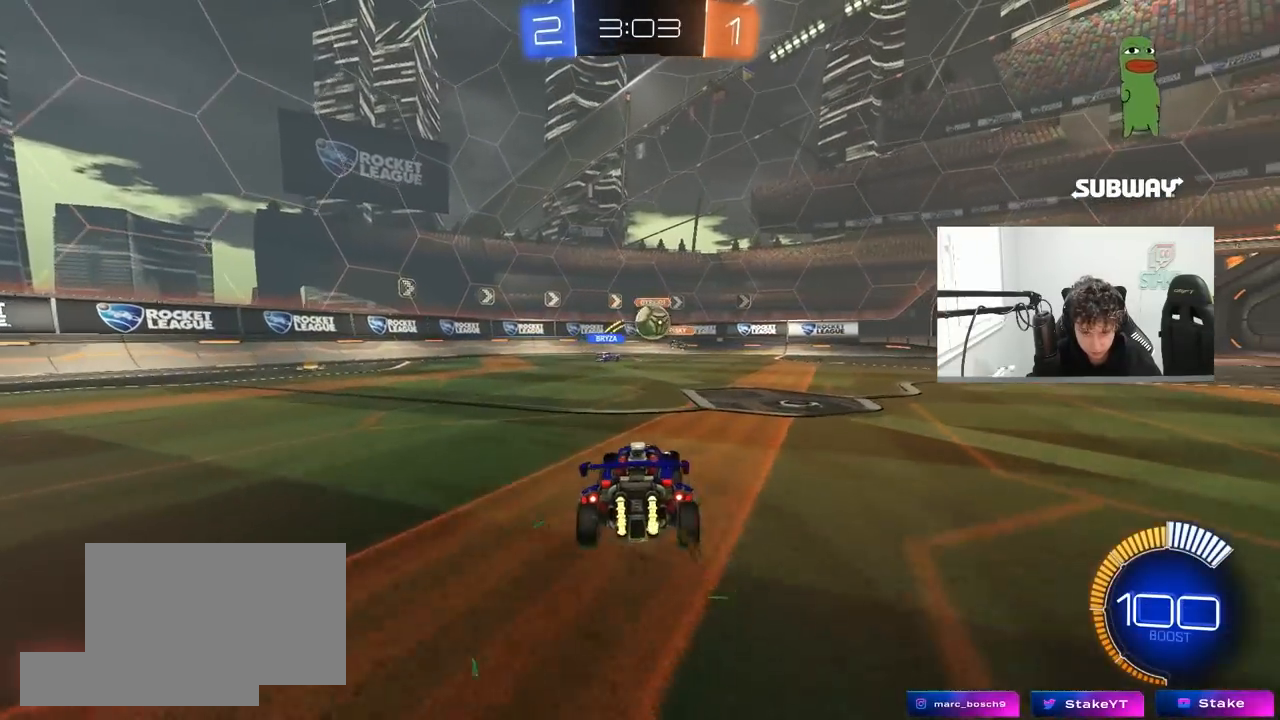
{"keys": ["d", "w"], "mouse": [], "mouse_move": "still", "events": []}
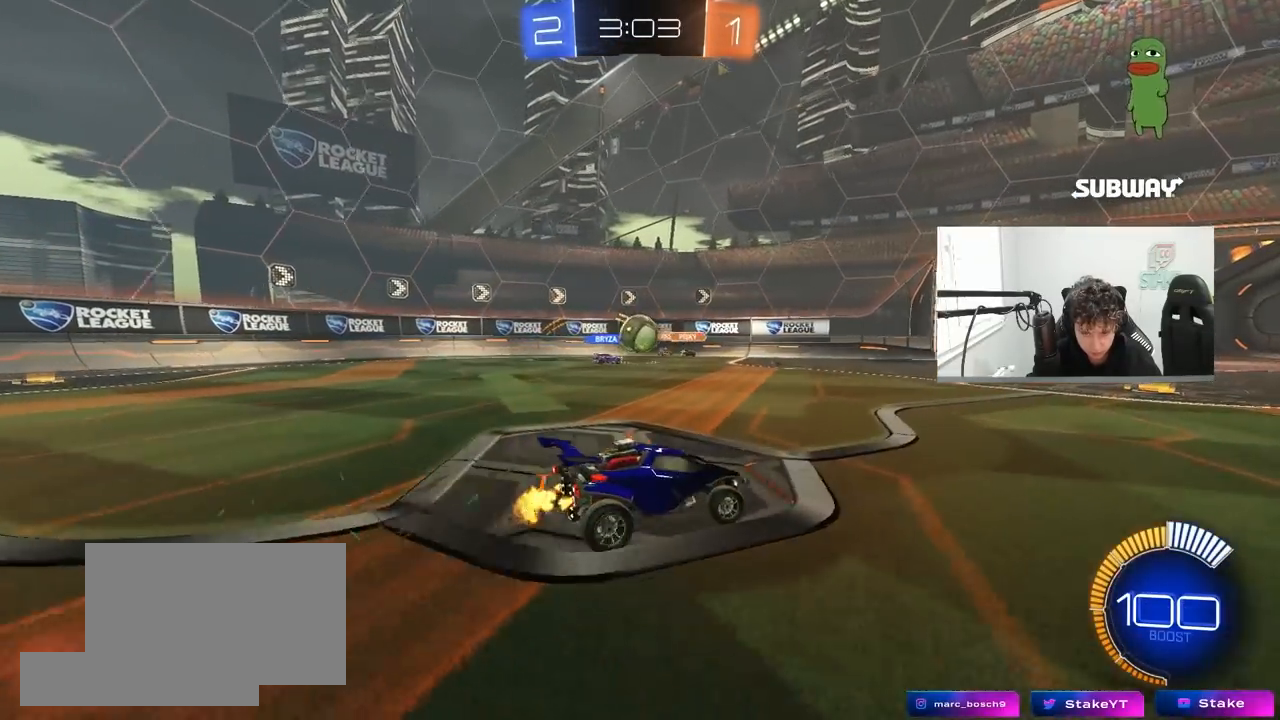
{"keys": ["w"], "mouse": [], "mouse_move": "still", "events": [[17, "d", "up"], [117, "d", "down"], [400, "d", "up"]]}